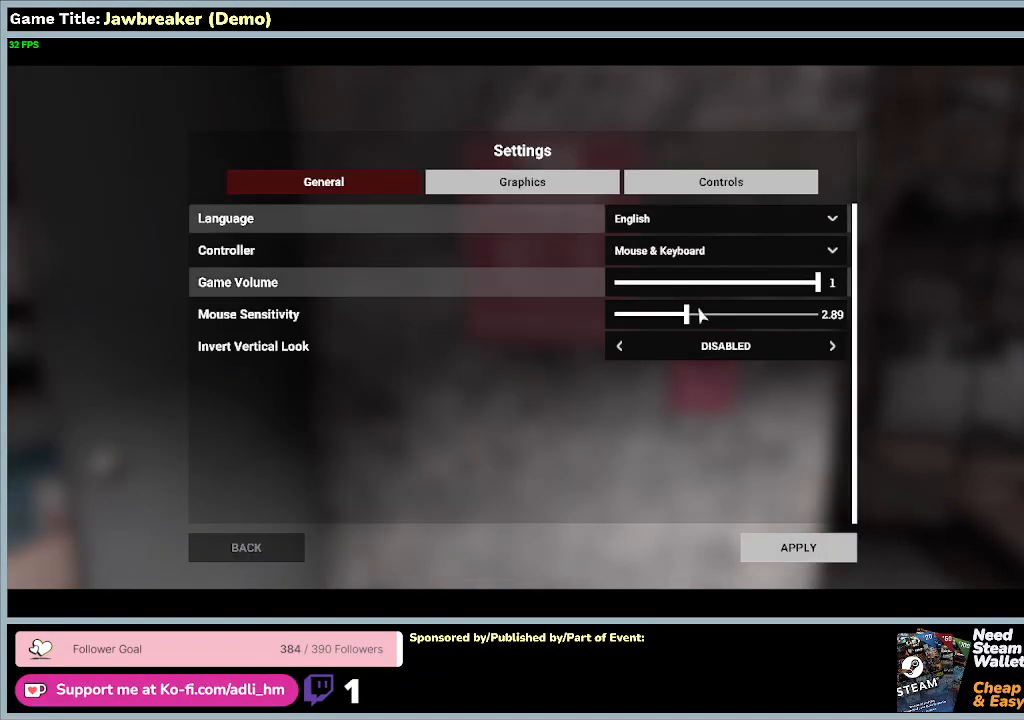
Gameplay with keyboard and mouse; each line is a JSON object with the keys and mouse buttons held at the frame after it. "events" lists presses ("down") and releases ("up") of "0", "1", "2", "3", "4", "5", "6", "7", "8", "9", "a", "alt", "b", "c", "caps_lock", "ctrl", "d", "down", "e", "escape", "f1", "f2", "f3", "f4", "f5", "f6", "f7", "f8", "g", "h", "i", "j", "k", "l", "left", "m", "n", "o", "p", "q", "r", "return", "right", "s", "shift", "space", "t", "tab", "tilde", "u", "up", "v", "w", "x", "y", "z", "mouse_left", "mouse_wheel" and "mouse_right" between this image and that frame as [ms after this image, input, new state], when the widget could be followed in between. "mouse_left", "mouse_wheel", "mouse_right" = the "left", "wheel", "right" buttons of the "mouse" list. No other keys are recorded. "wheel" means that the mouse wheel is clicked or scrolled. Not read: f mouse_move.
{"keys": [], "mouse": [], "events": []}
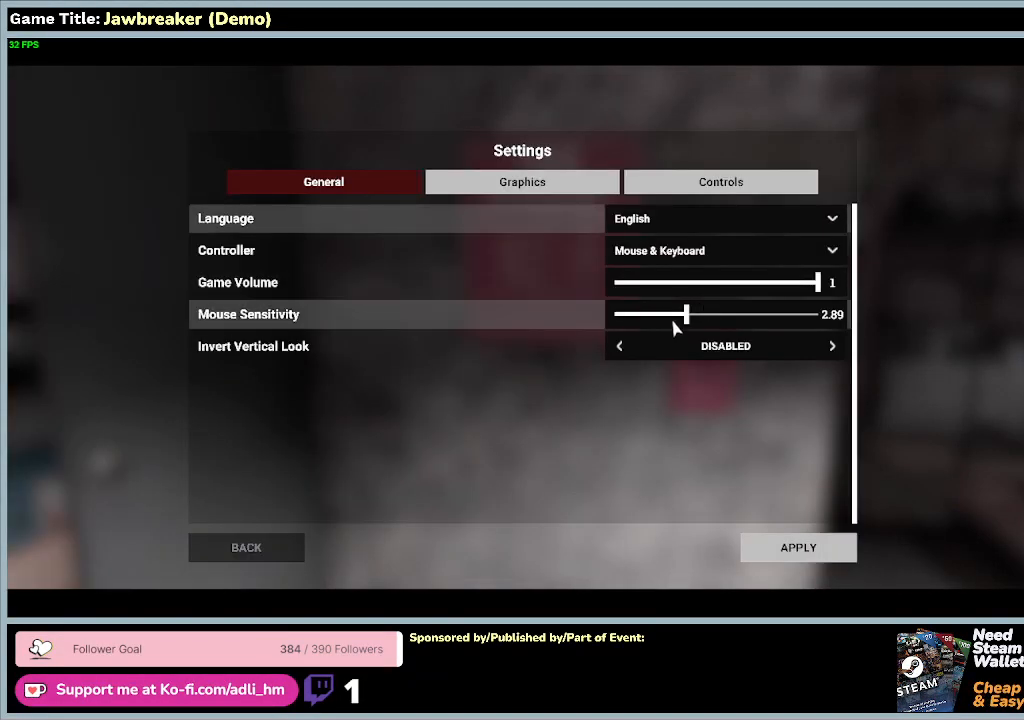
{"keys": [], "mouse": ["left"], "events": [[300, "mouse_left", "down"]]}
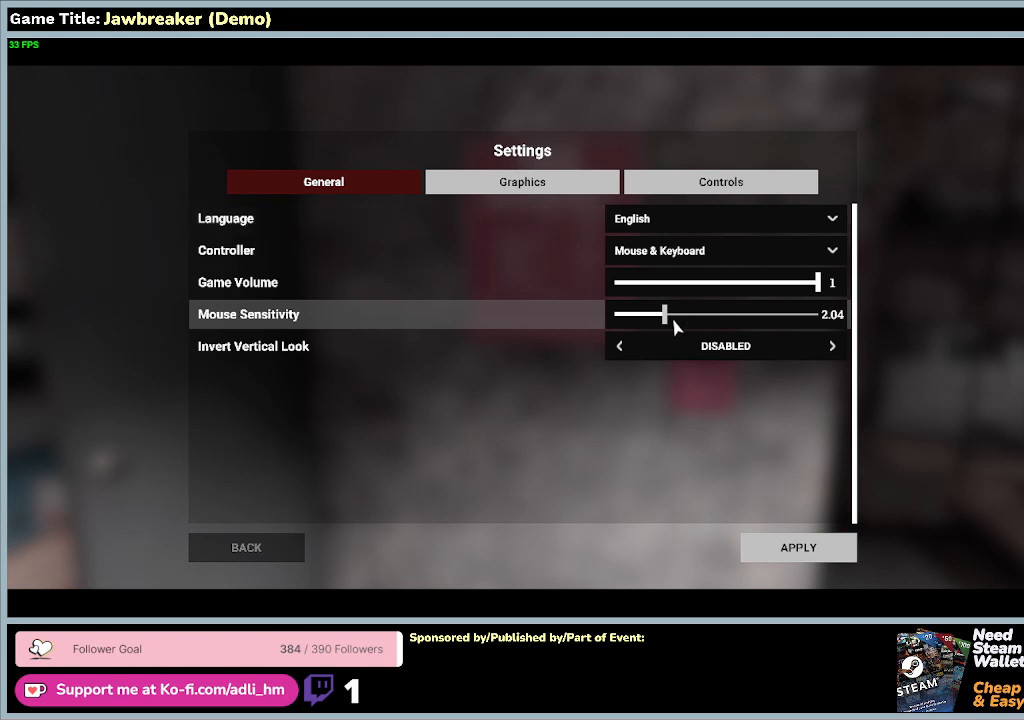
{"keys": [], "mouse": ["left"], "events": []}
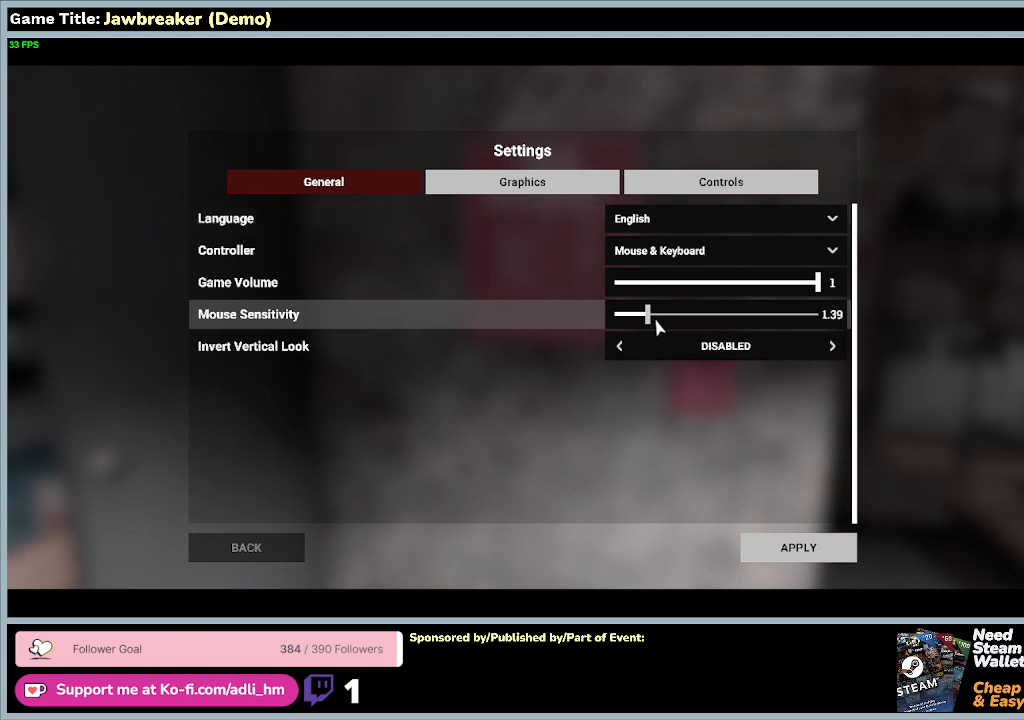
{"keys": [], "mouse": ["left"], "events": []}
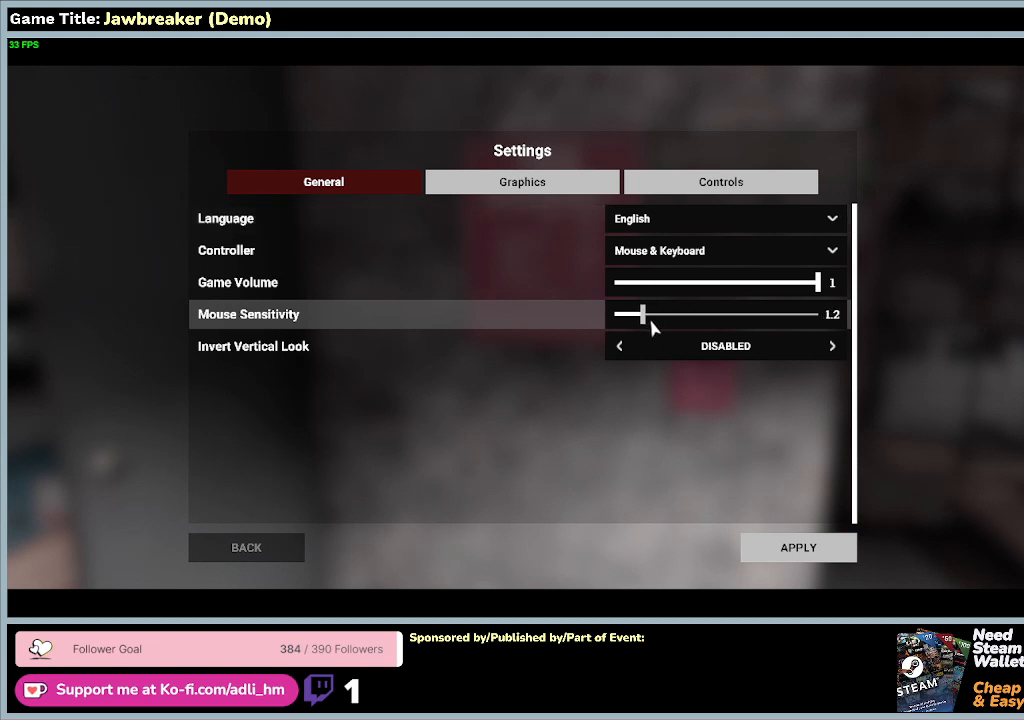
{"keys": [], "mouse": ["left"], "events": []}
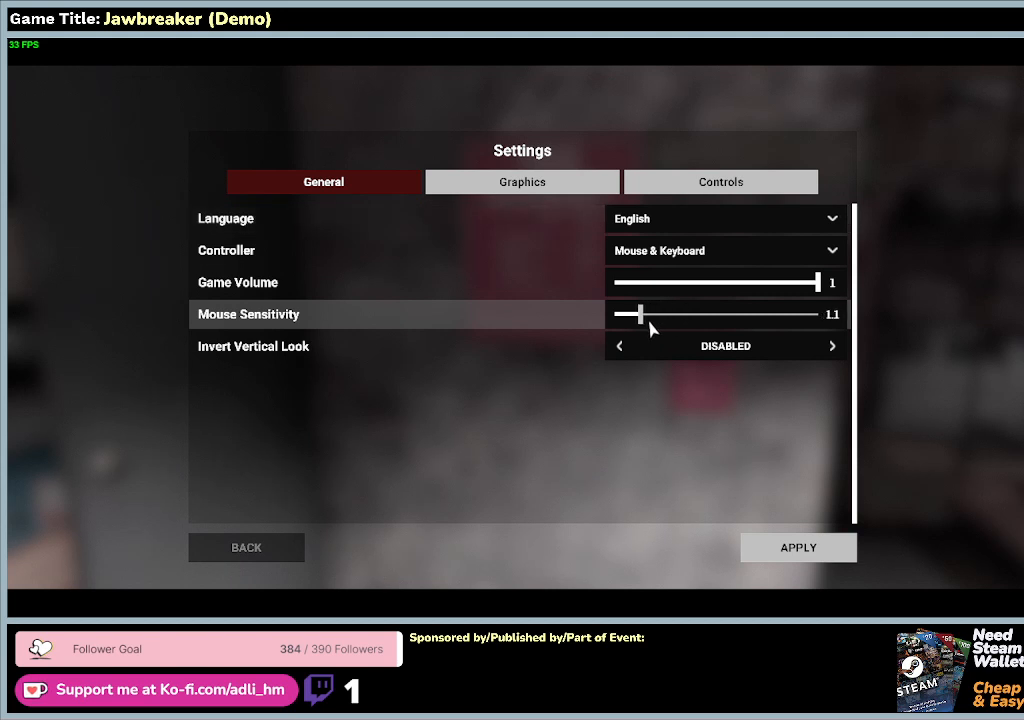
{"keys": [], "mouse": ["left"], "events": []}
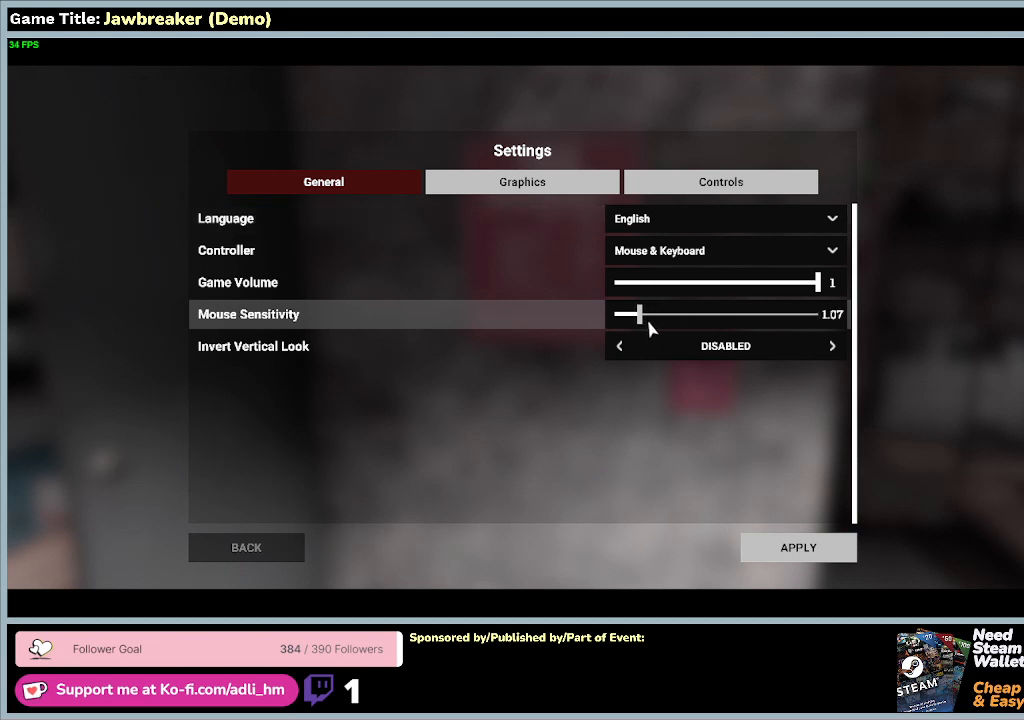
{"keys": [], "mouse": ["left"], "events": []}
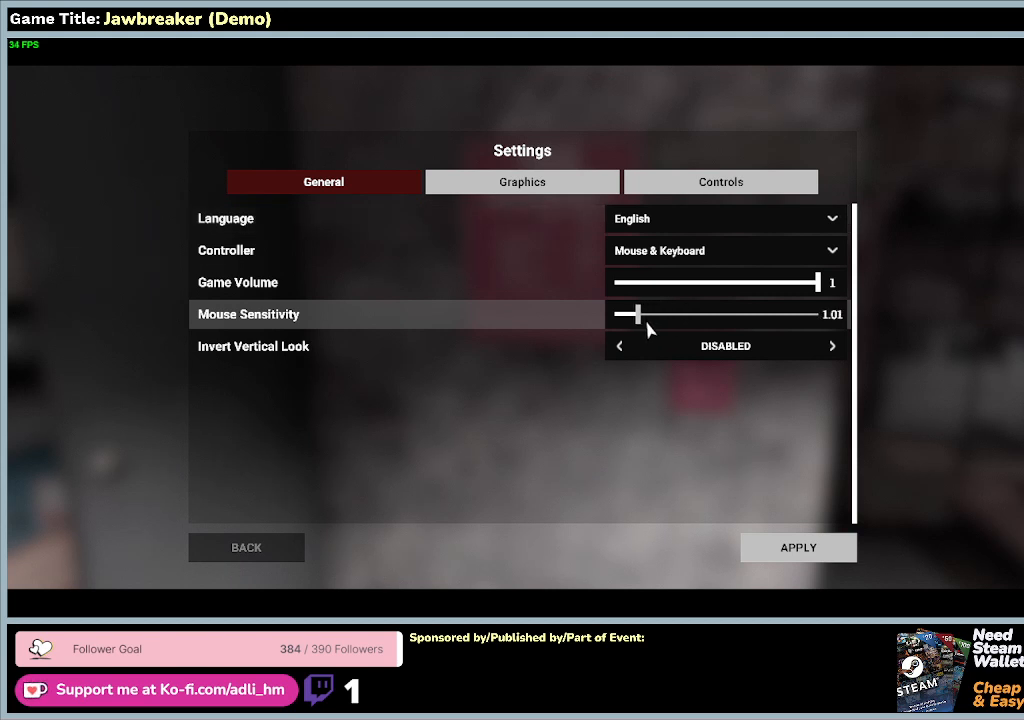
{"keys": [], "mouse": ["left"], "events": []}
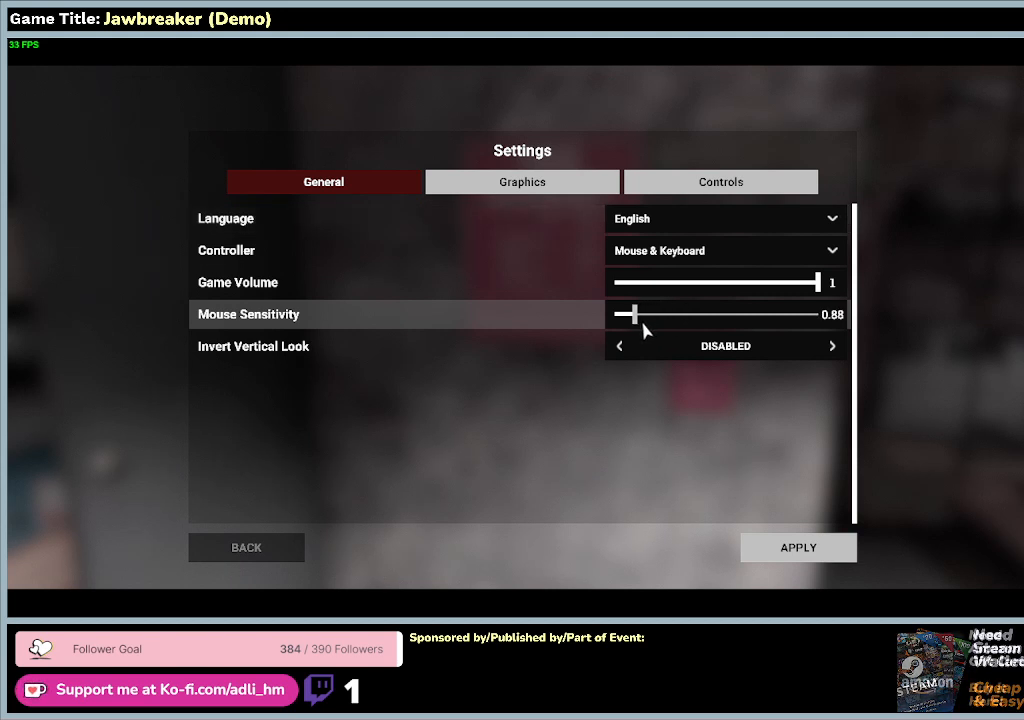
{"keys": [], "mouse": ["left"], "events": []}
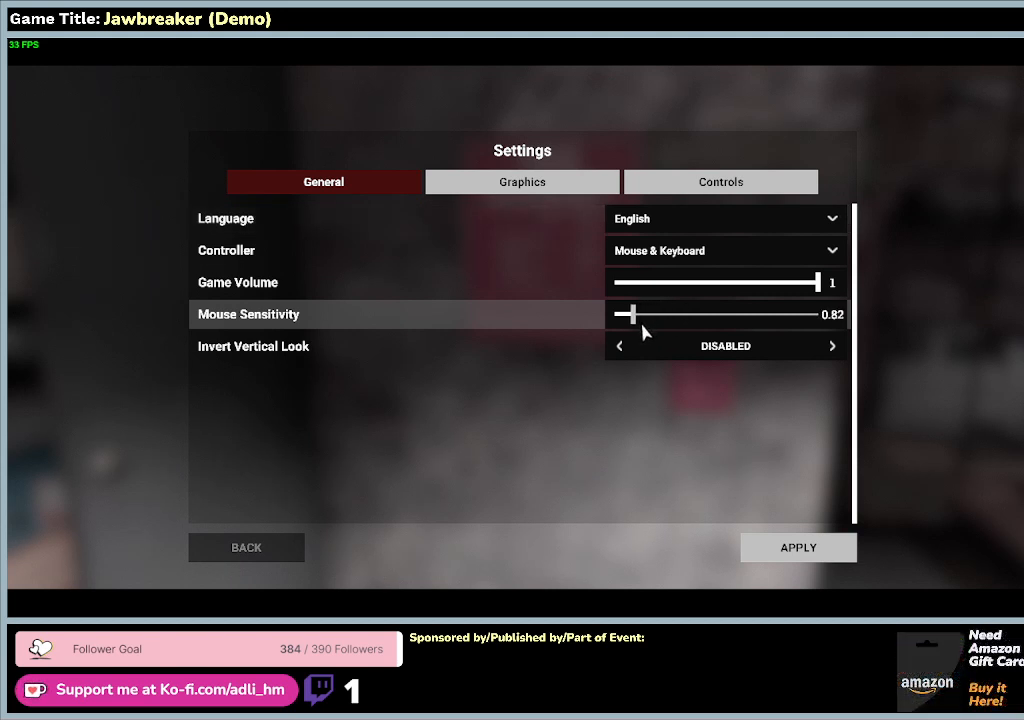
{"keys": [], "mouse": ["left"], "events": []}
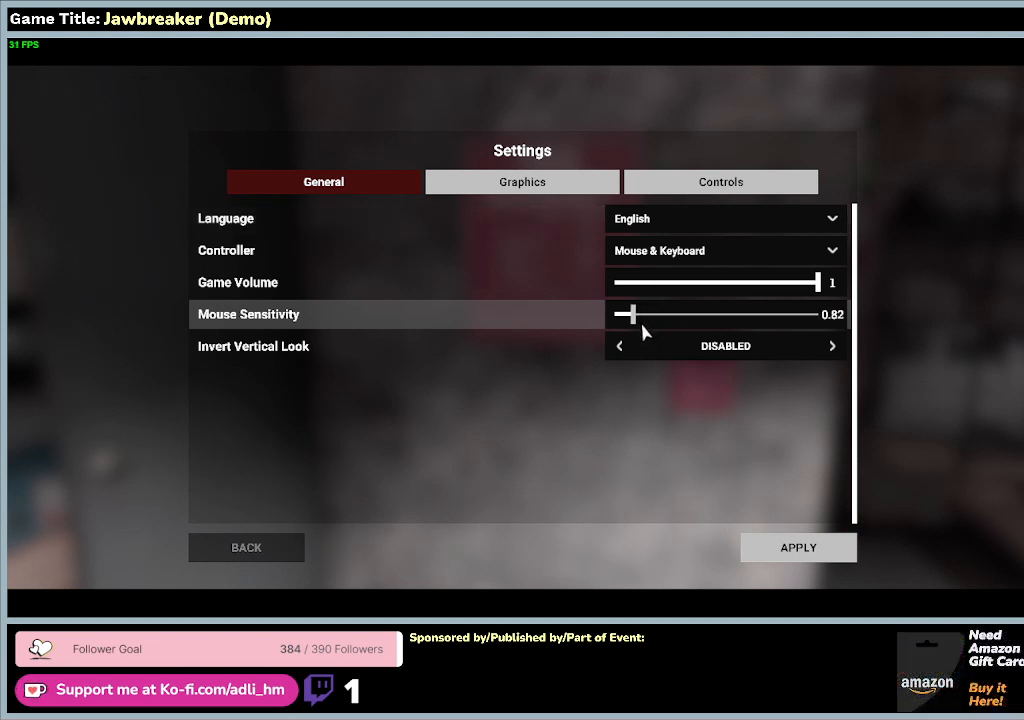
{"keys": [], "mouse": ["left"], "events": []}
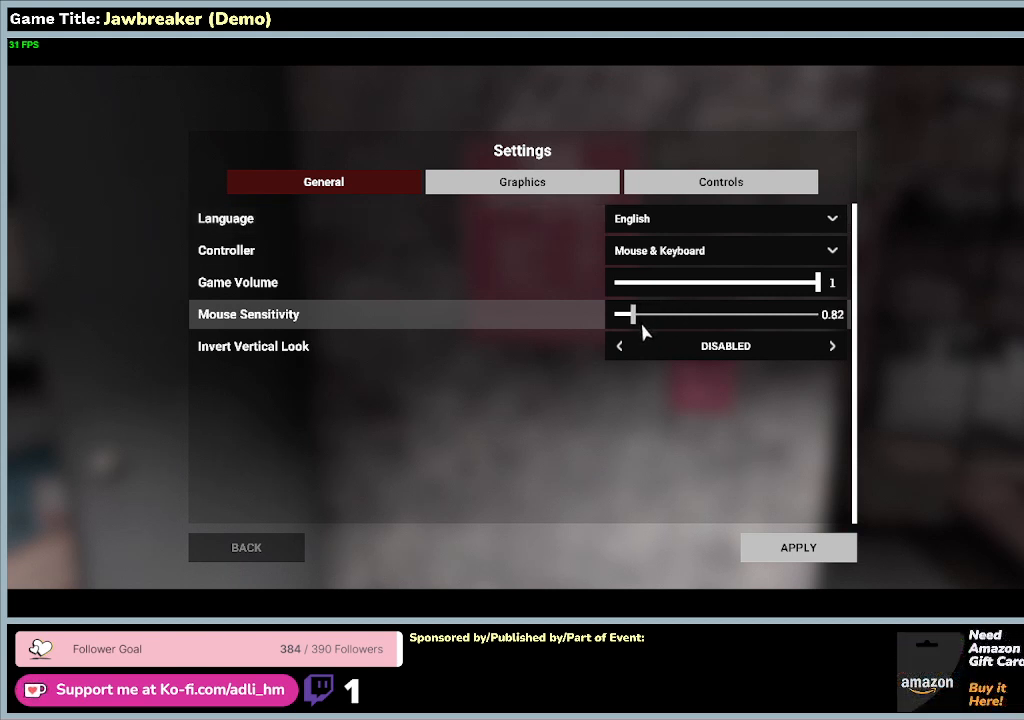
{"keys": [], "mouse": ["left"], "events": []}
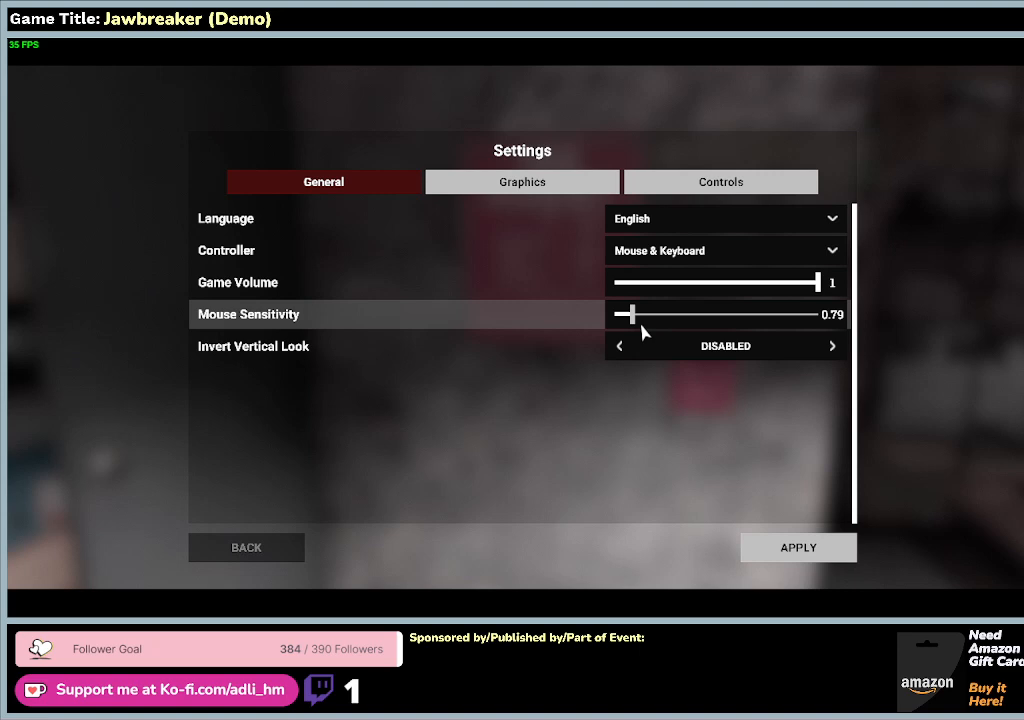
{"keys": [], "mouse": ["left"], "events": []}
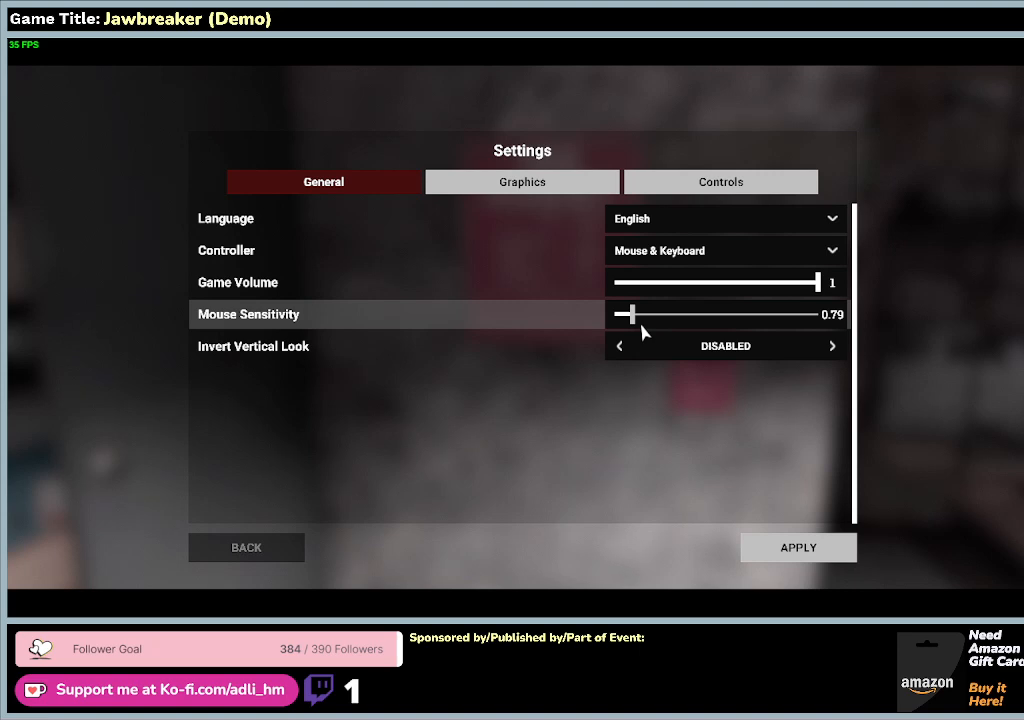
{"keys": [], "mouse": ["left"], "events": []}
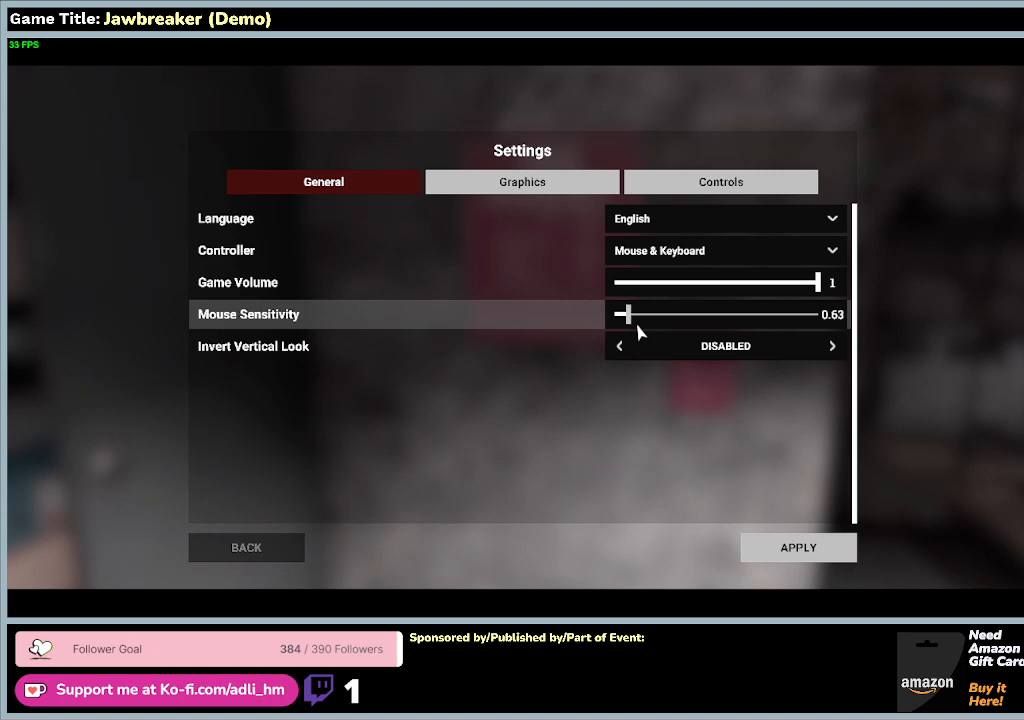
{"keys": [], "mouse": ["left"], "events": []}
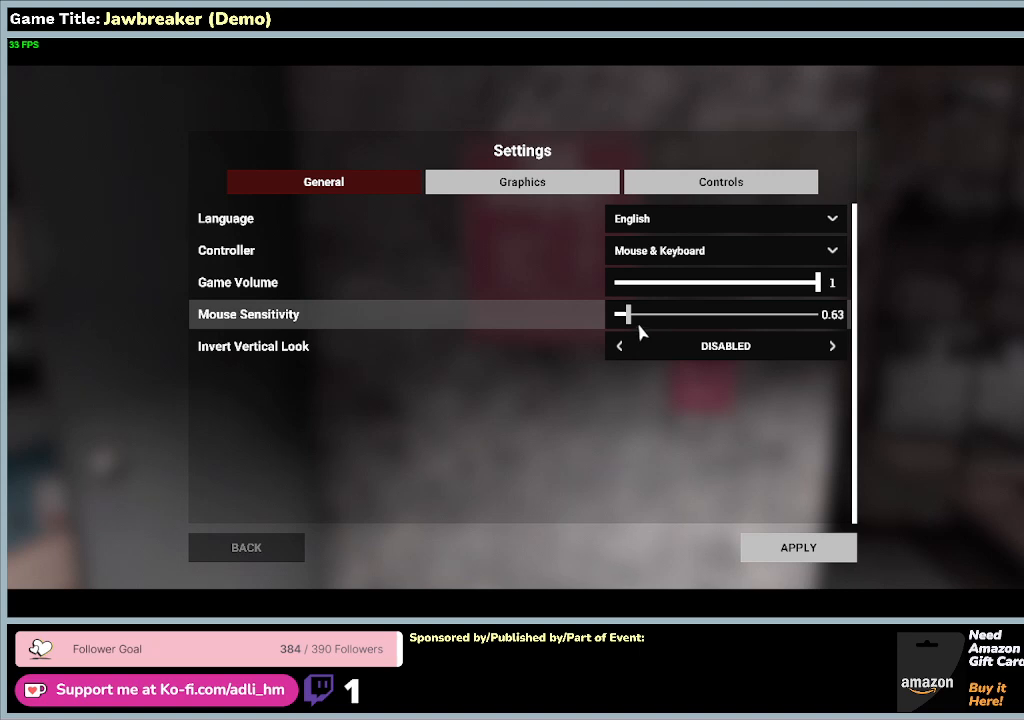
{"keys": [], "mouse": ["left"], "events": []}
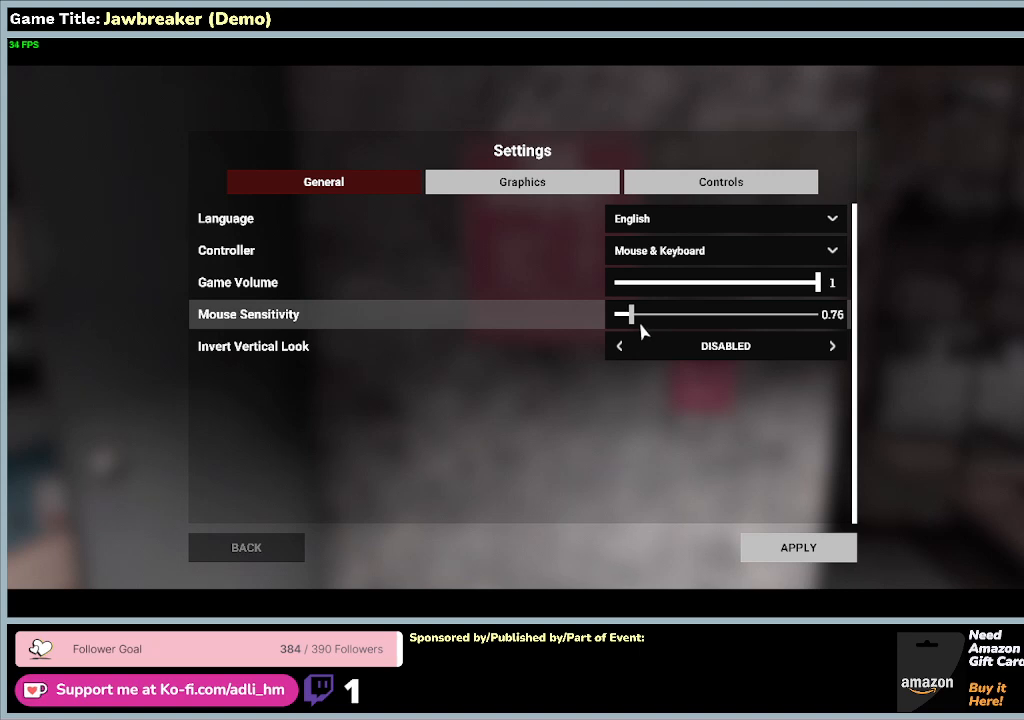
{"keys": [], "mouse": ["left"], "events": []}
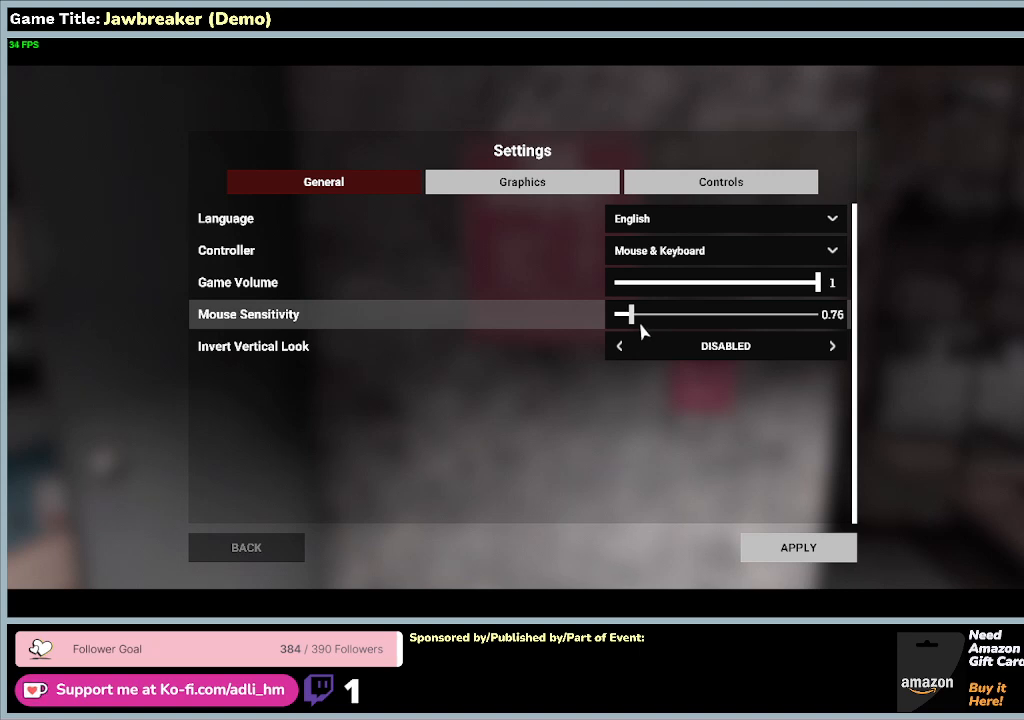
{"keys": [], "mouse": [], "events": [[400, "mouse_left", "up"]]}
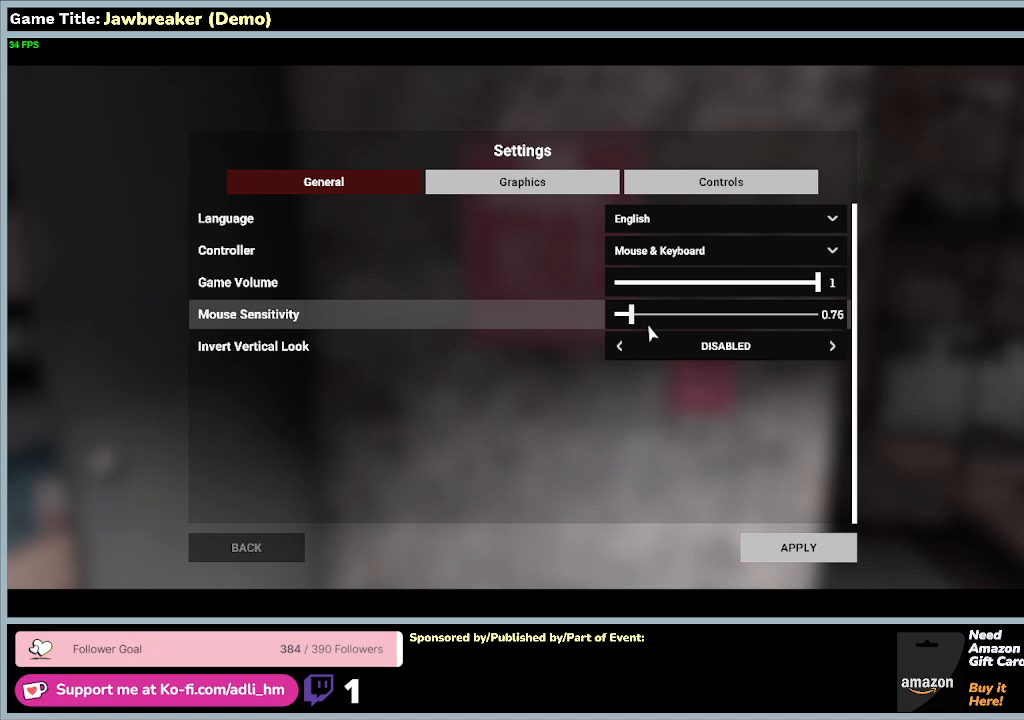
{"keys": [], "mouse": [], "events": []}
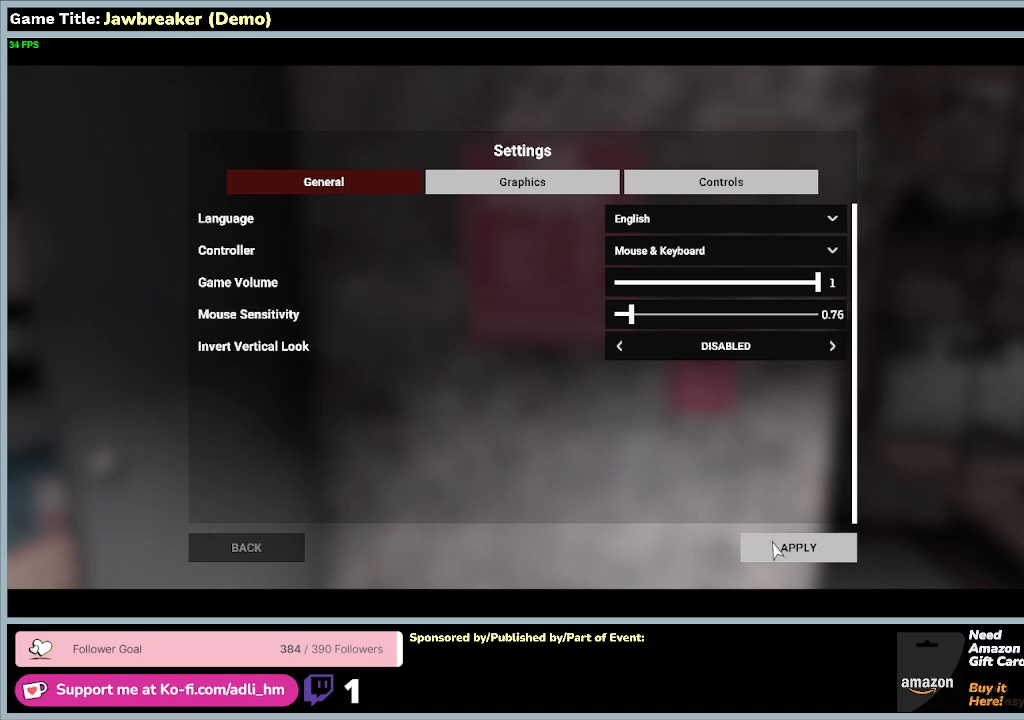
{"keys": [], "mouse": ["left"], "events": [[300, "mouse_left", "down"]]}
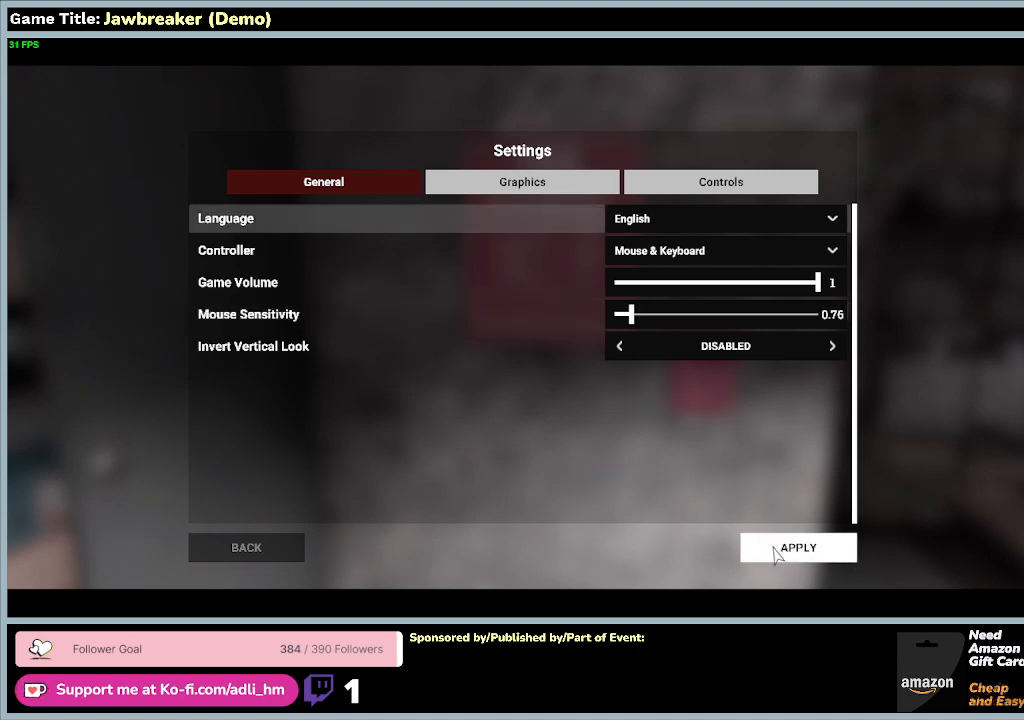
{"keys": ["escape"], "mouse": [], "events": [[33, "mouse_left", "up"], [233, "escape", "down"]]}
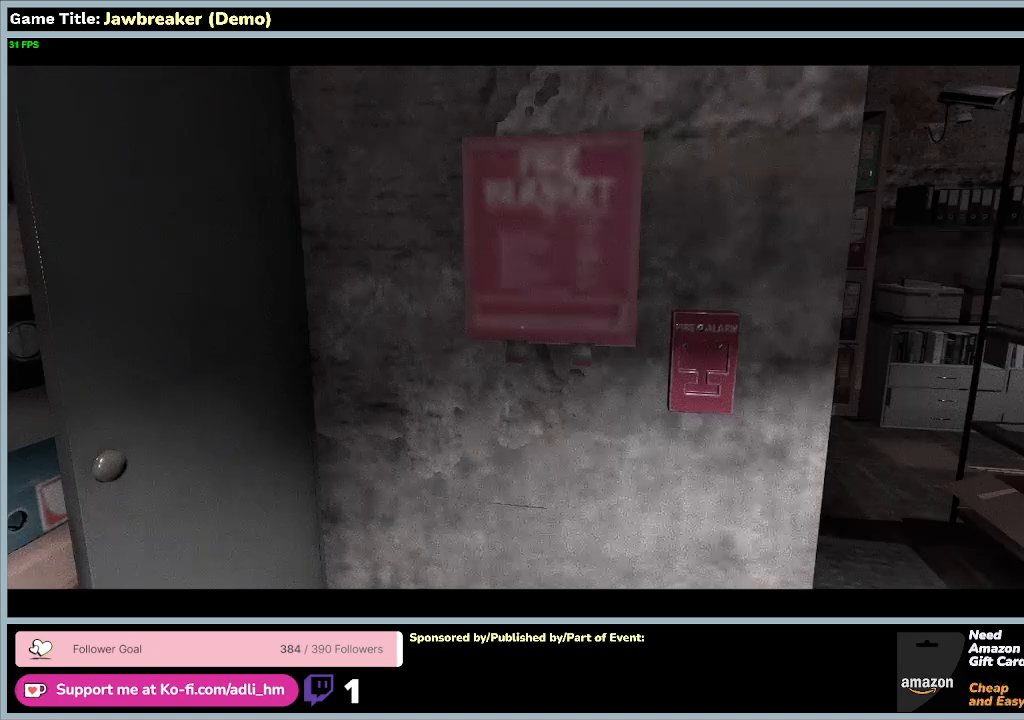
{"keys": ["escape"], "mouse": [], "events": []}
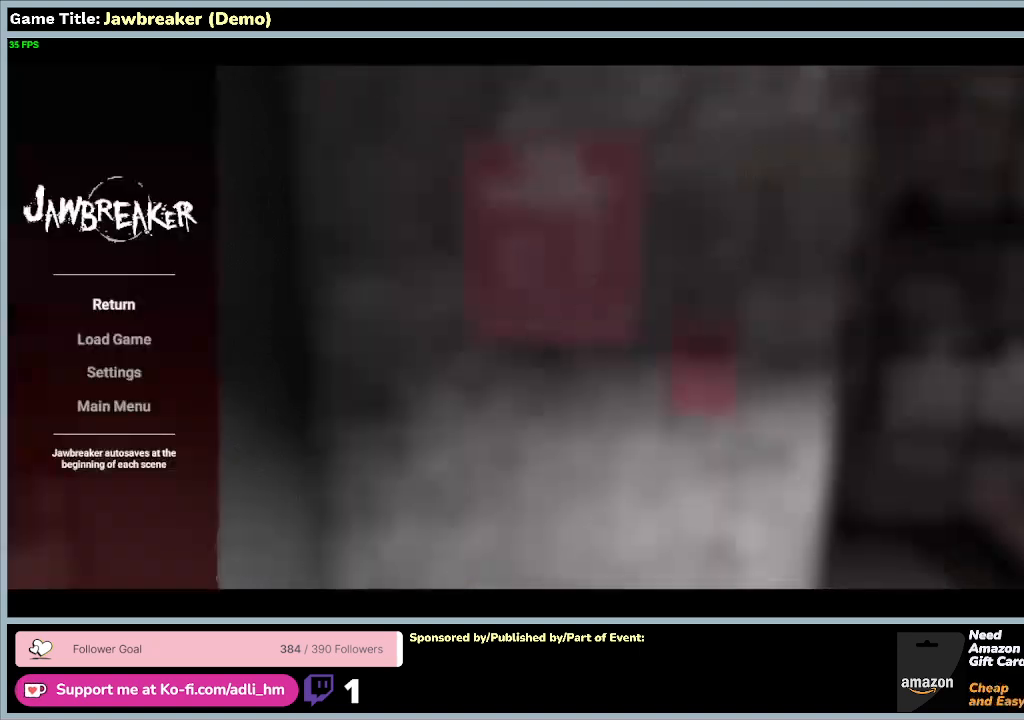
{"keys": ["escape"], "mouse": [], "events": []}
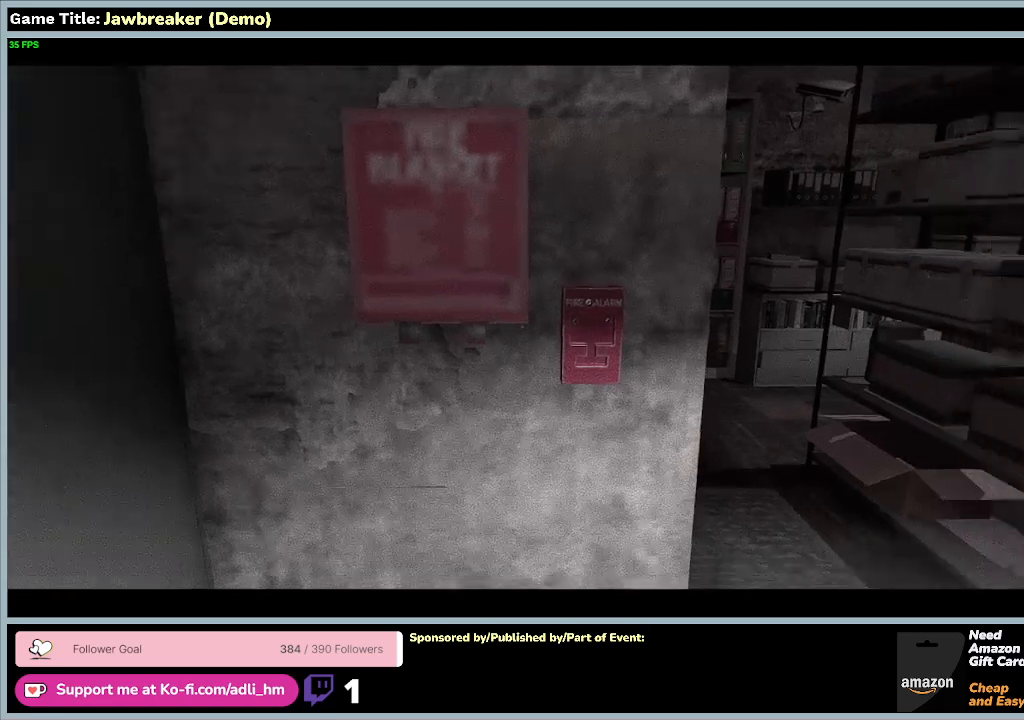
{"keys": [], "mouse": [], "events": [[33, "escape", "up"]]}
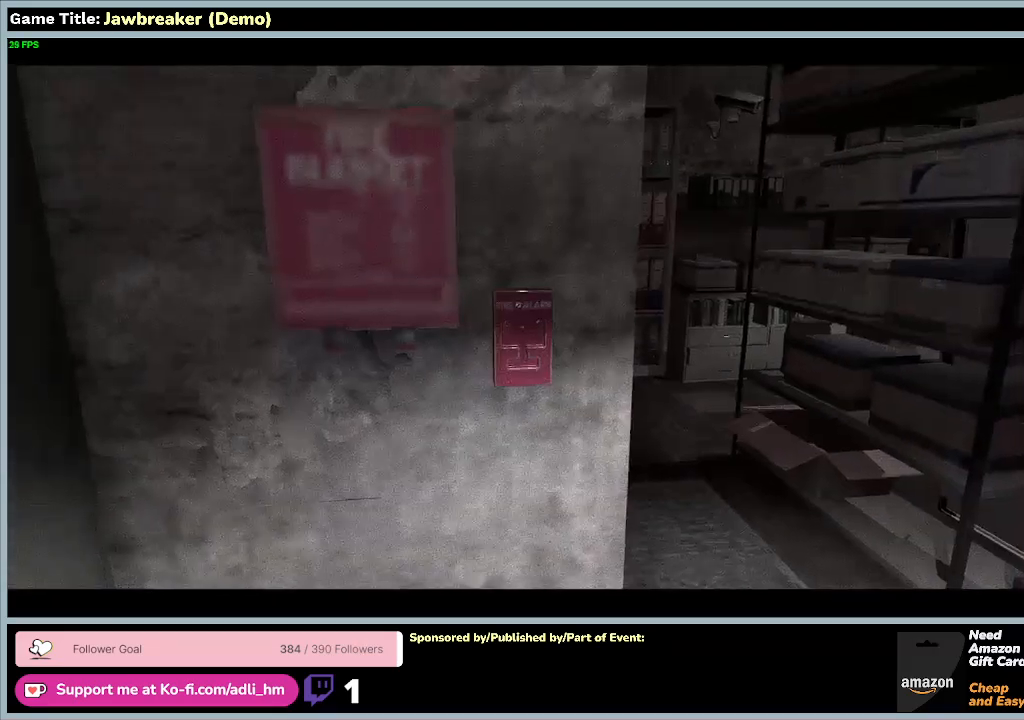
{"keys": [], "mouse": [], "events": []}
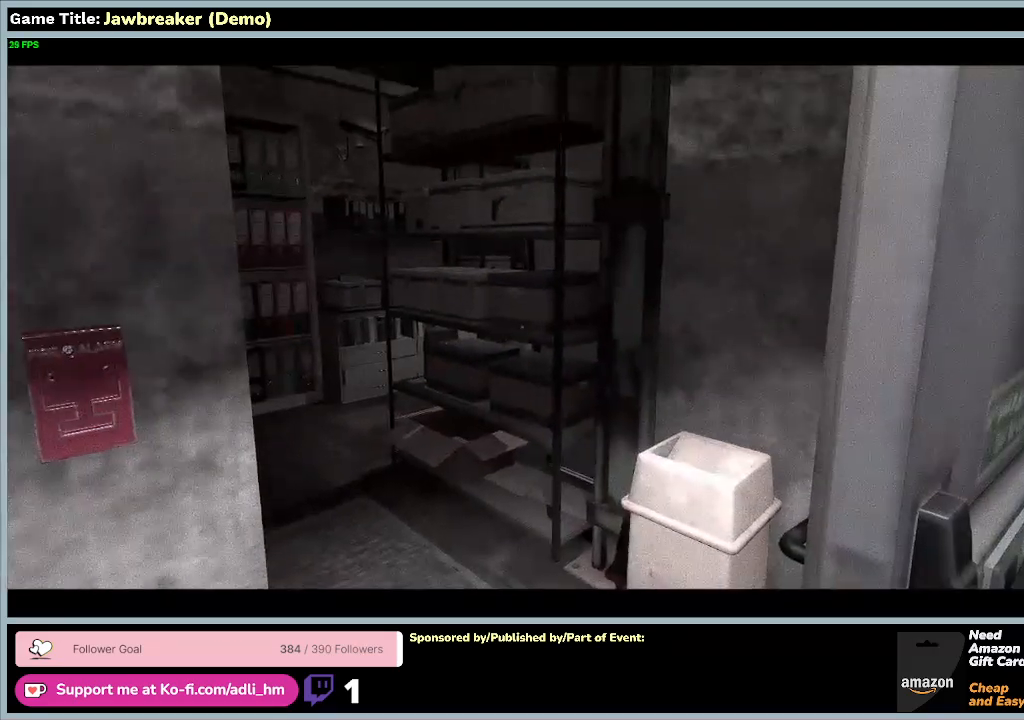
{"keys": [], "mouse": [], "events": []}
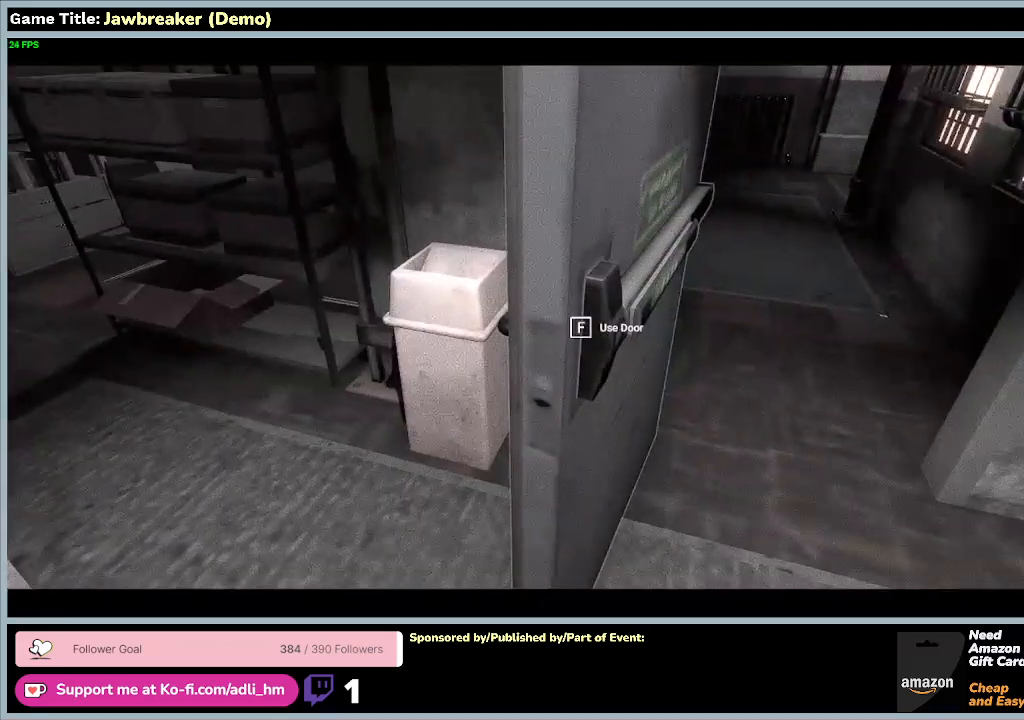
{"keys": [], "mouse": [], "events": []}